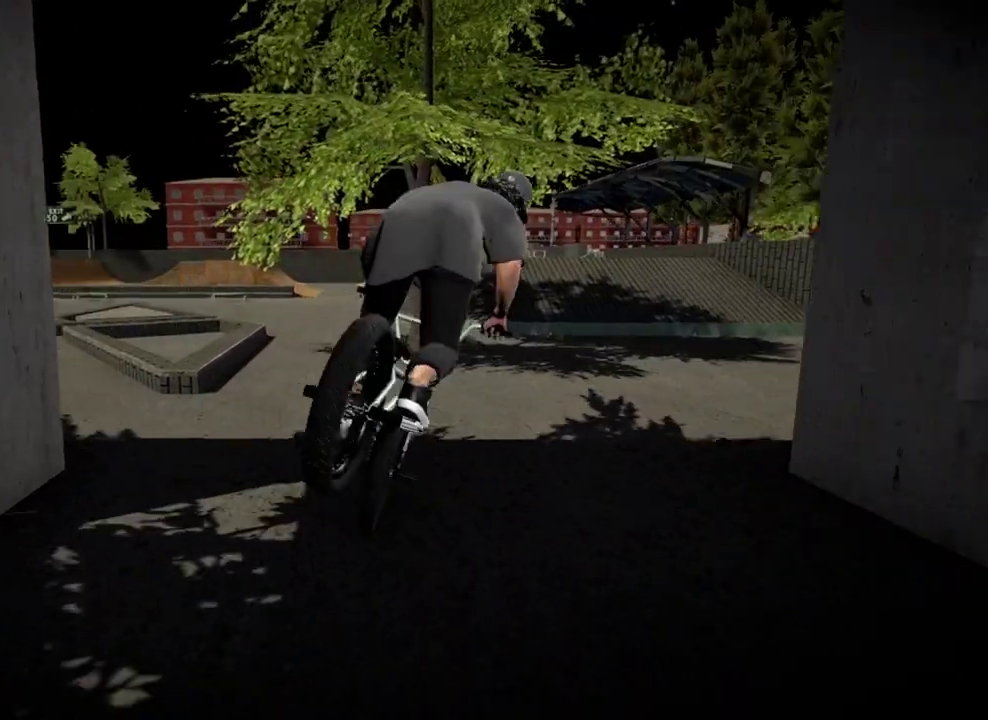
Gameplay with a controller (Xbox layout); each line is a JSON object with the inputs held at the frame after it (dt_ms = milliseconds from this image to that frame). "events" lists button and stick changes between this image and that frame as [ms after this image, input, new state], when the widget could be followed in between.
{"dt_ms": 684, "buttons": [], "left_stick": "center", "right_stick": "center", "events": [[251, "right_stick", "center"], [684, "left_stick", "center"]]}
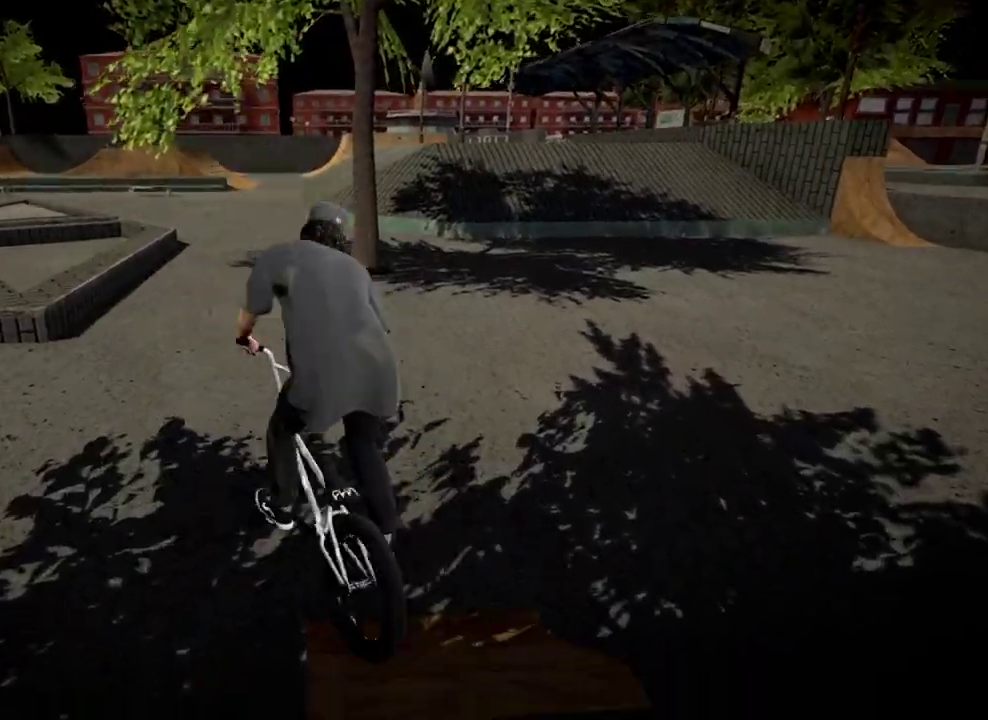
{"dt_ms": 301, "buttons": [], "left_stick": "center", "right_stick": "center", "events": []}
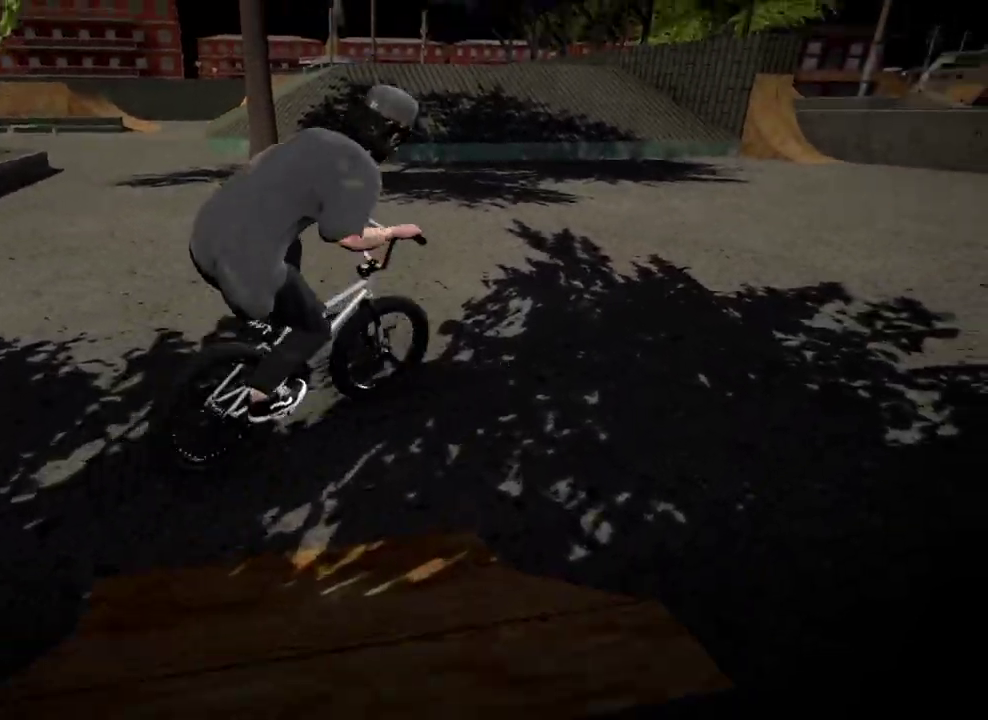
{"dt_ms": 600, "buttons": [], "left_stick": "center", "right_stick": "center", "events": [[100, "A", "down"], [267, "left_stick", "left"], [350, "A", "up"], [450, "A", "down"], [517, "left_stick", "center"], [567, "A", "up"]]}
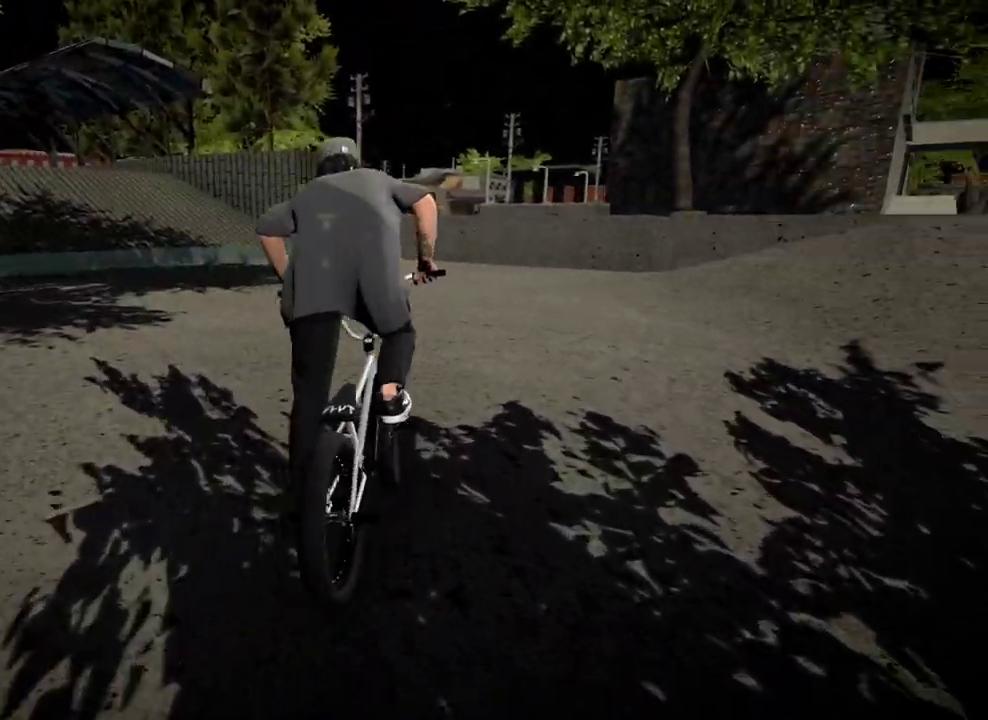
{"dt_ms": 401, "buttons": [], "left_stick": "center", "right_stick": "center", "events": [[17, "left_stick", "left"], [184, "left_stick", "center"]]}
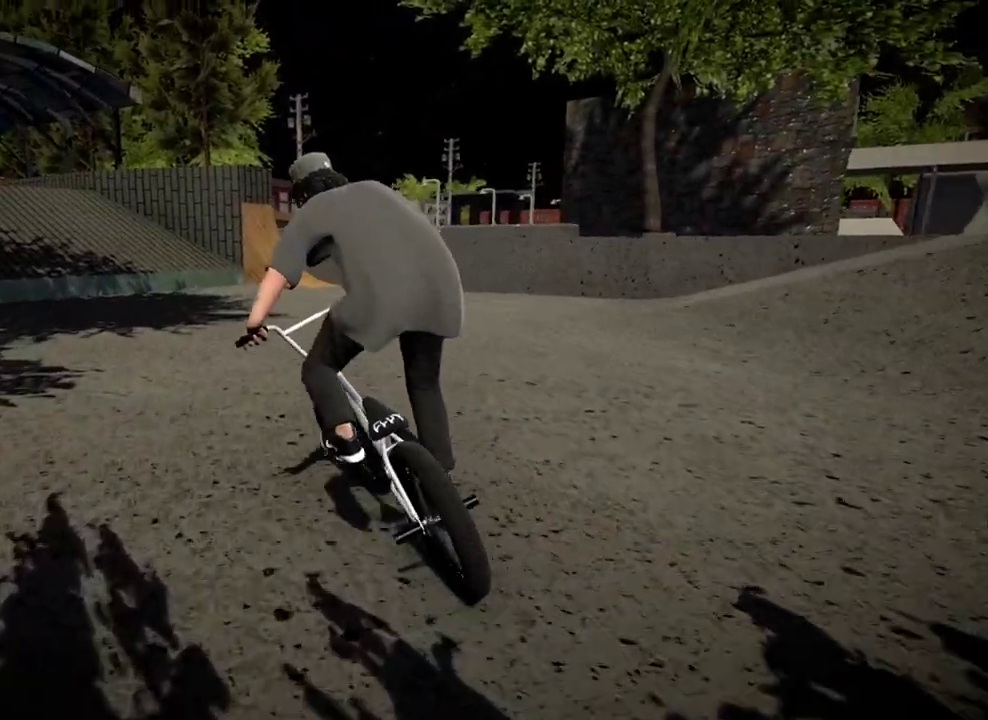
{"dt_ms": 400, "buttons": [], "left_stick": "center", "right_stick": "down", "events": [[400, "right_stick", "down"]]}
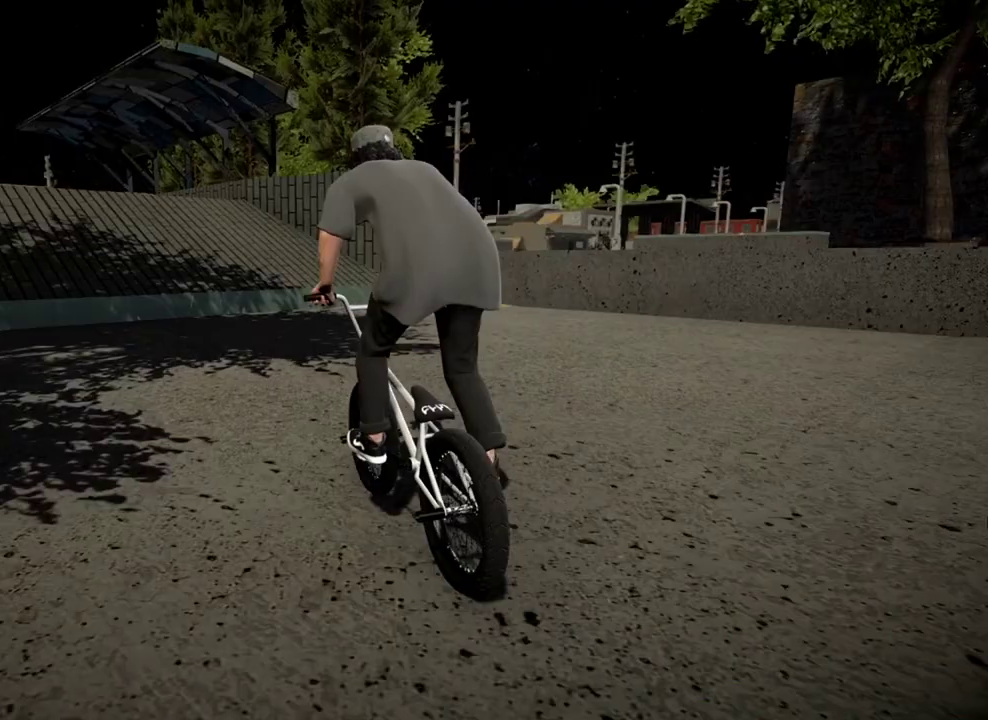
{"dt_ms": 601, "buttons": [], "left_stick": "center", "right_stick": "down"}
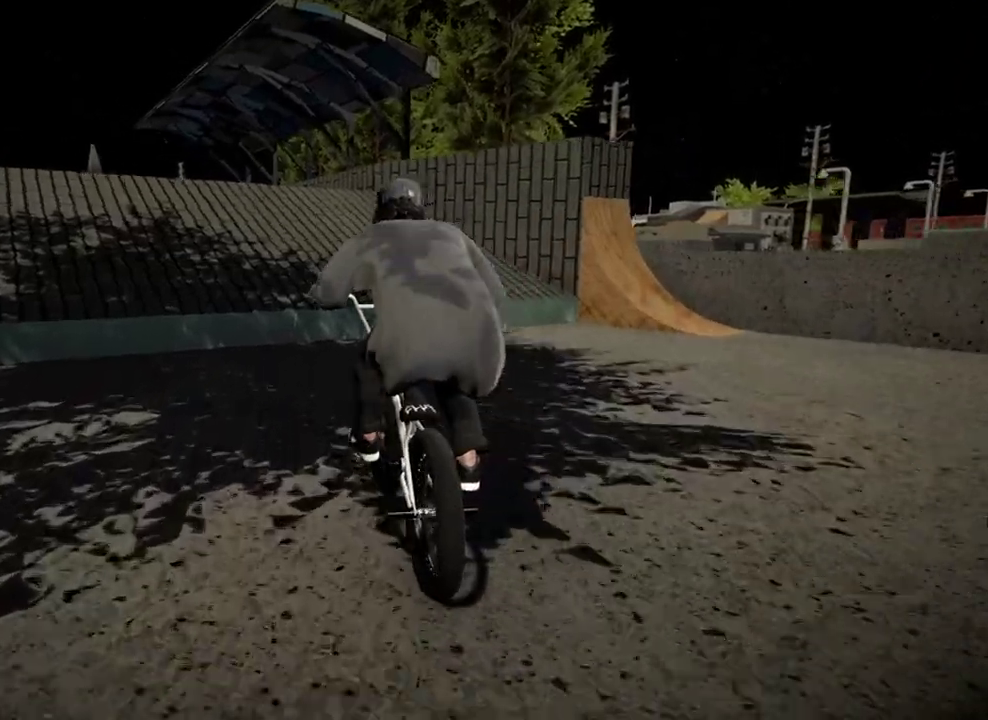
{"dt_ms": 300, "buttons": [], "left_stick": "left", "right_stick": "down", "events": [[83, "left_stick", "left"]]}
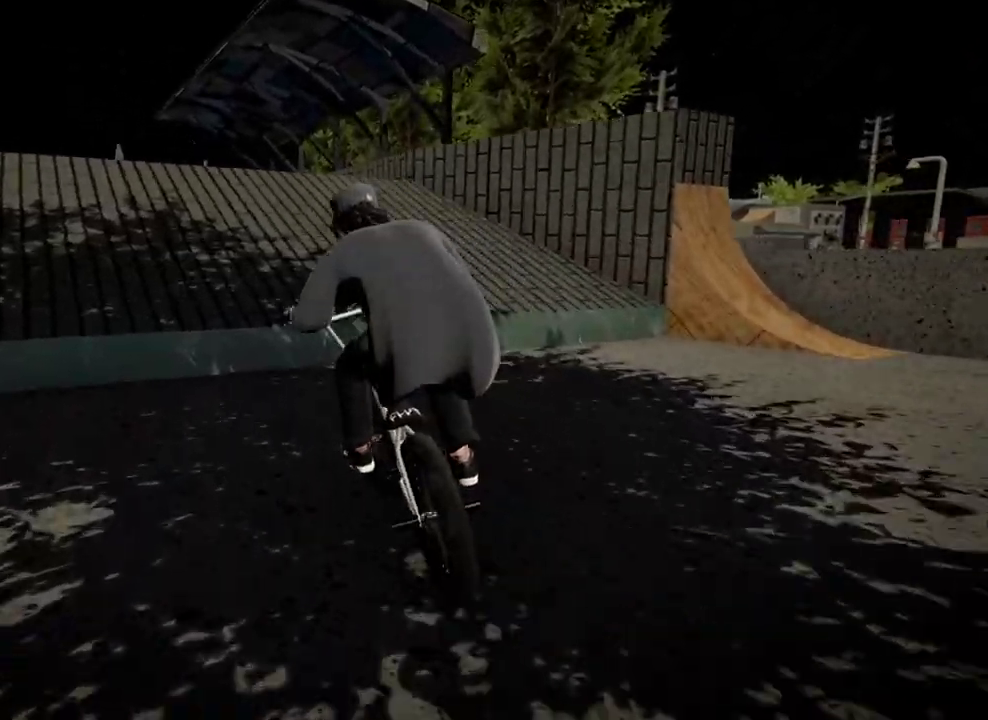
{"dt_ms": 901, "buttons": [], "left_stick": "left", "right_stick": "down", "events": [[83, "right_stick", "up"], [200, "right_stick", "center"], [367, "left_stick", "center"], [651, "right_stick", "down"], [901, "left_stick", "left"]]}
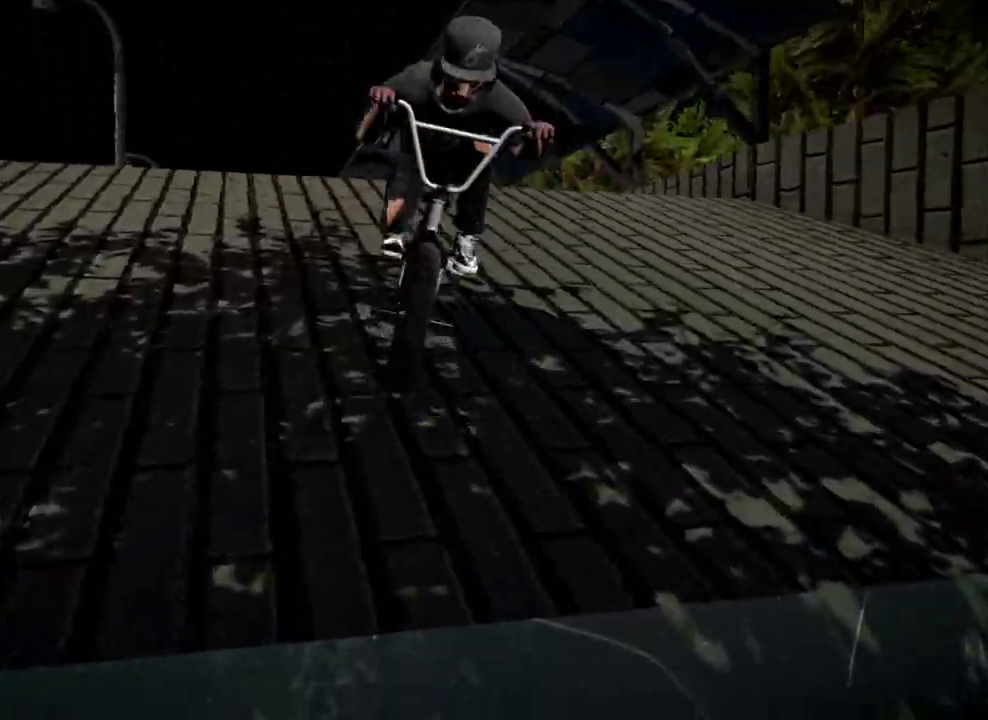
{"dt_ms": 300, "buttons": ["L1"], "left_stick": "left", "right_stick": "down", "events": [[150, "right_stick", "up"], [183, "L1", "down"], [267, "right_stick", "down"]]}
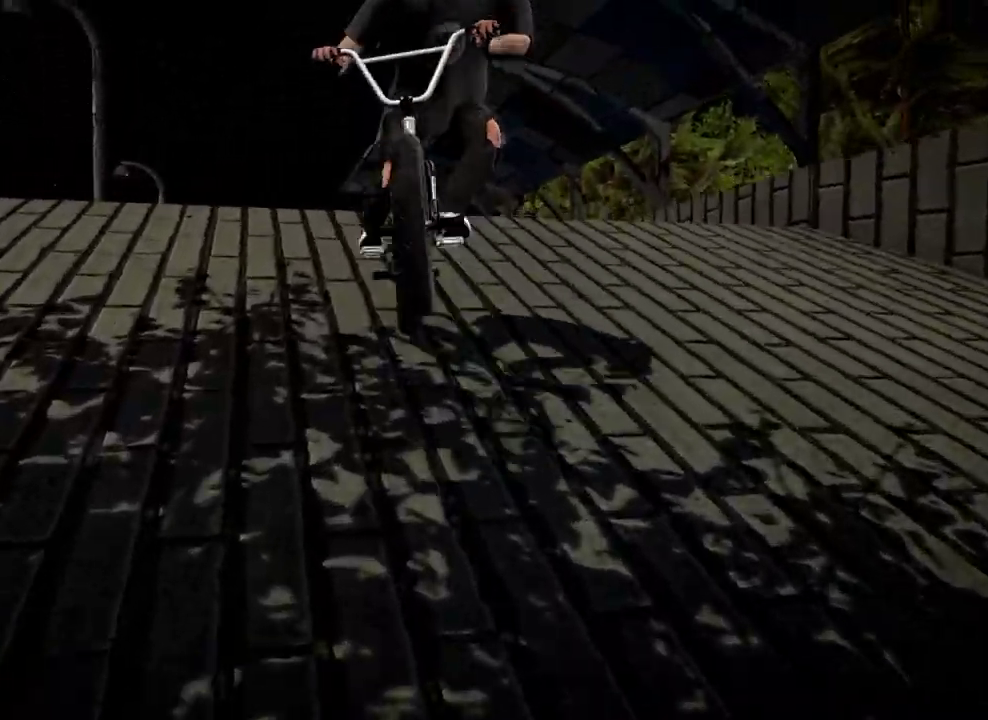
{"dt_ms": 501, "buttons": [], "left_stick": "center", "right_stick": "center", "events": [[117, "right_stick", "center"], [150, "L1", "up"], [234, "left_stick", "center"]]}
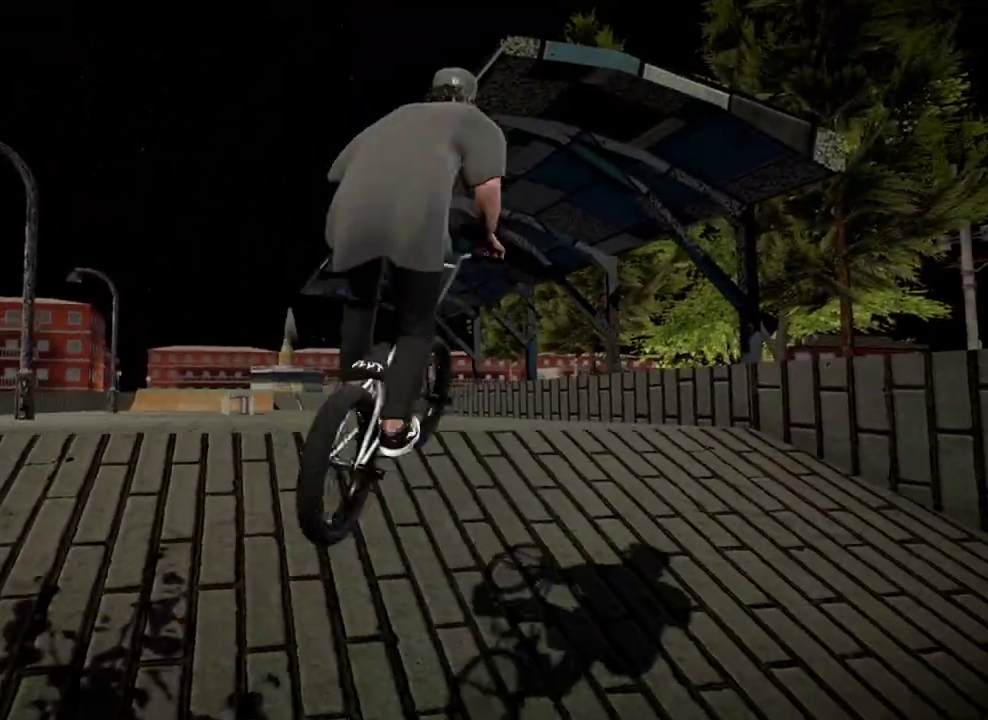
{"dt_ms": 500, "buttons": [], "left_stick": "center", "right_stick": "down", "events": [[200, "right_stick", "down"]]}
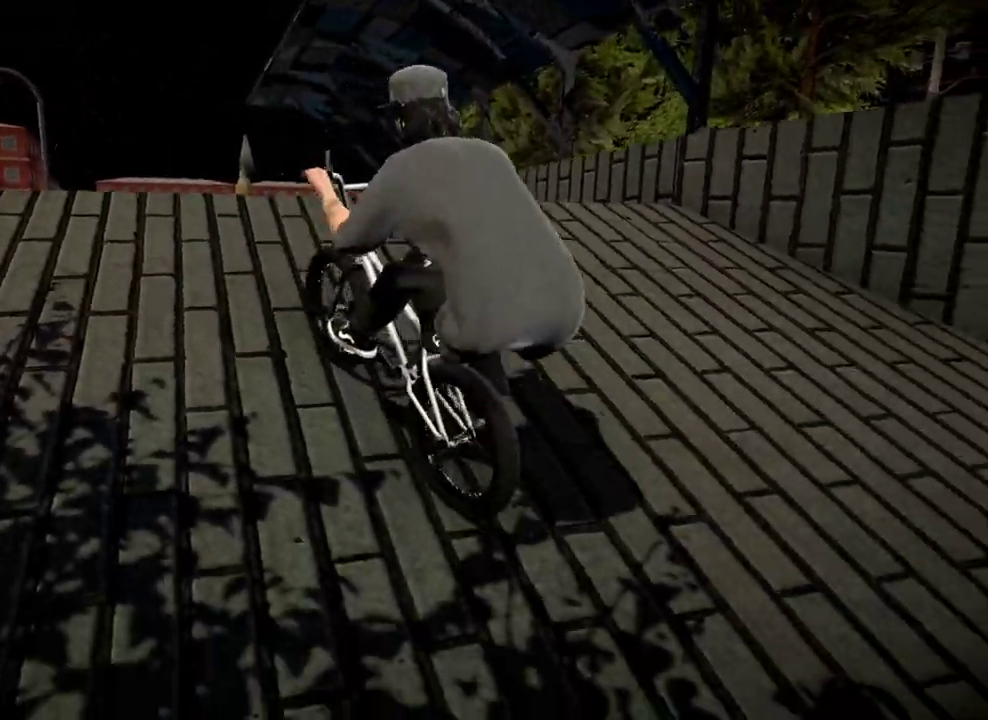
{"dt_ms": 401, "buttons": [], "left_stick": "center", "right_stick": "center", "events": [[100, "right_stick", "up"], [134, "L2", "down"], [167, "R2", "down"], [184, "right_stick", "down"], [334, "L2", "up"], [334, "R2", "up"], [367, "right_stick", "center"]]}
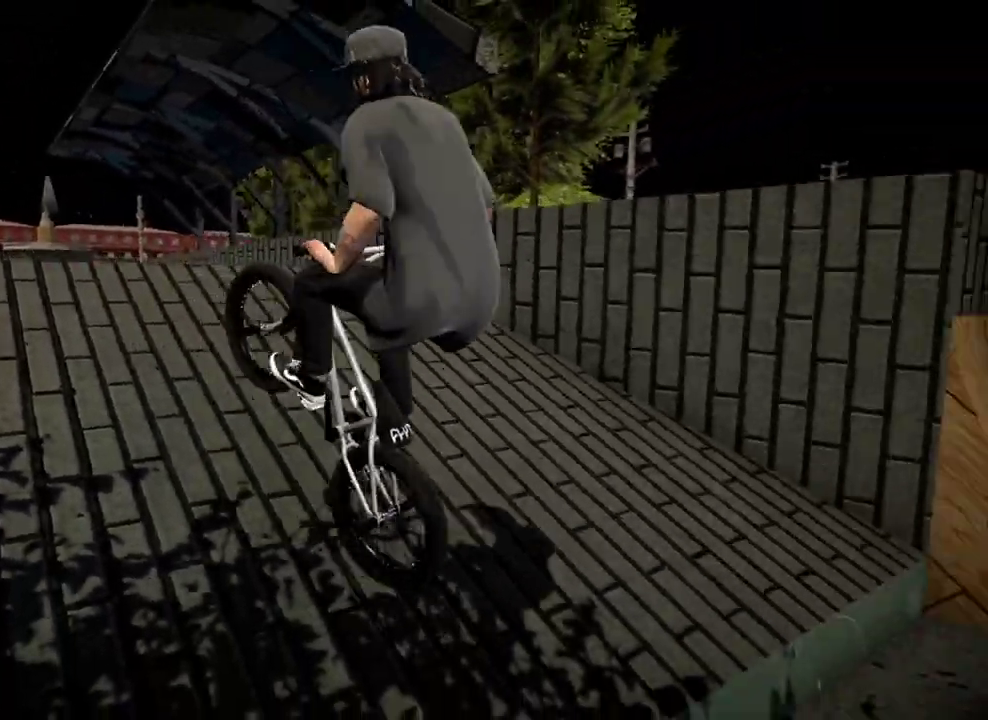
{"dt_ms": 600, "buttons": [], "left_stick": "left", "right_stick": "center", "events": [[517, "left_stick", "left"]]}
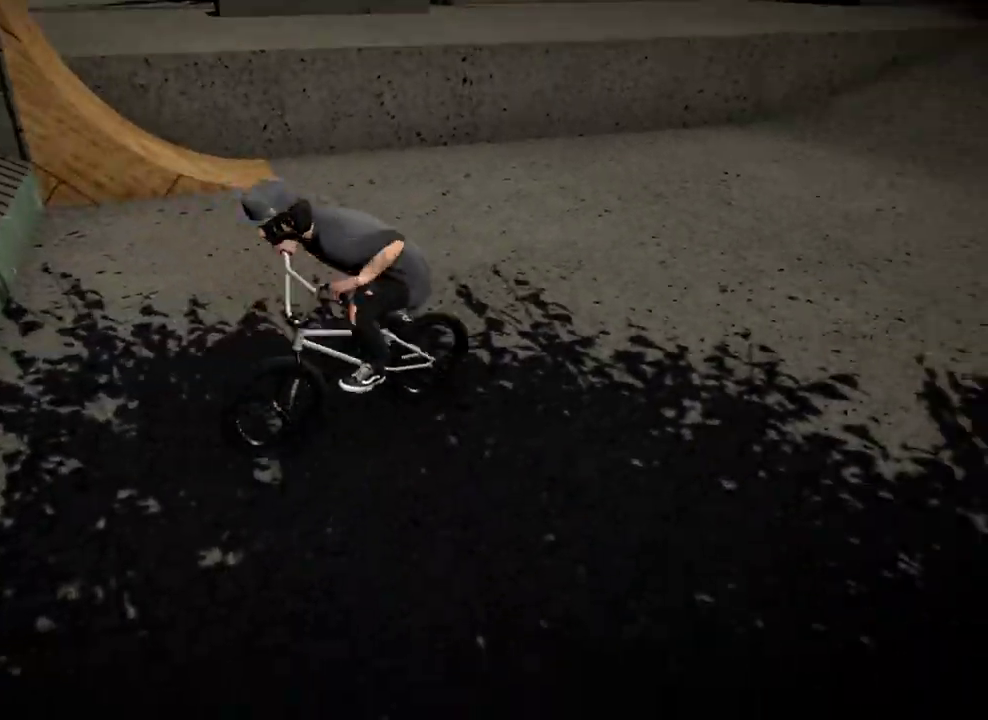
{"dt_ms": 300, "buttons": ["A"], "left_stick": "left", "right_stick": "center", "events": [[267, "A", "down"]]}
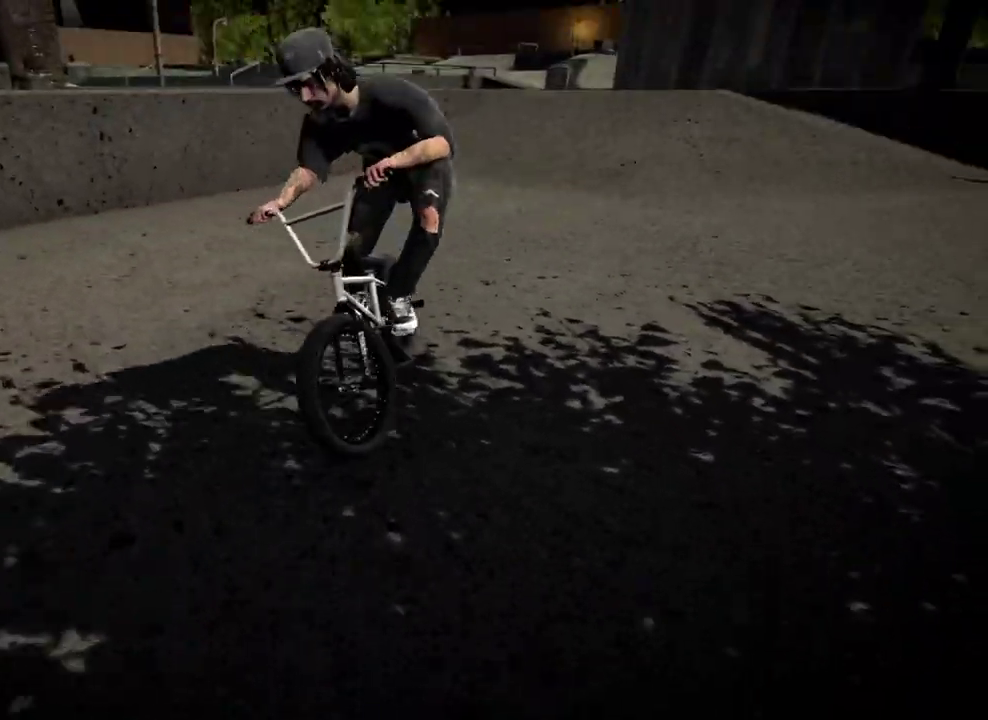
{"dt_ms": 801, "buttons": [], "left_stick": "center", "right_stick": "center", "events": [[117, "A", "up"], [468, "left_stick", "center"]]}
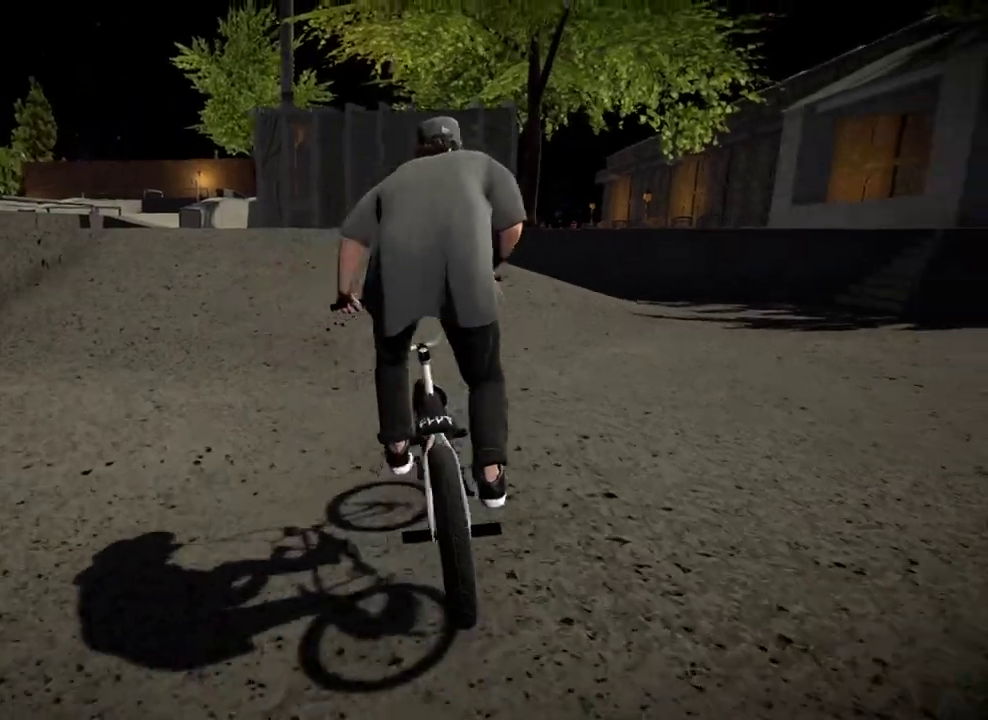
{"dt_ms": 401, "buttons": [], "left_stick": "left", "right_stick": "center", "events": [[317, "left_stick", "left"]]}
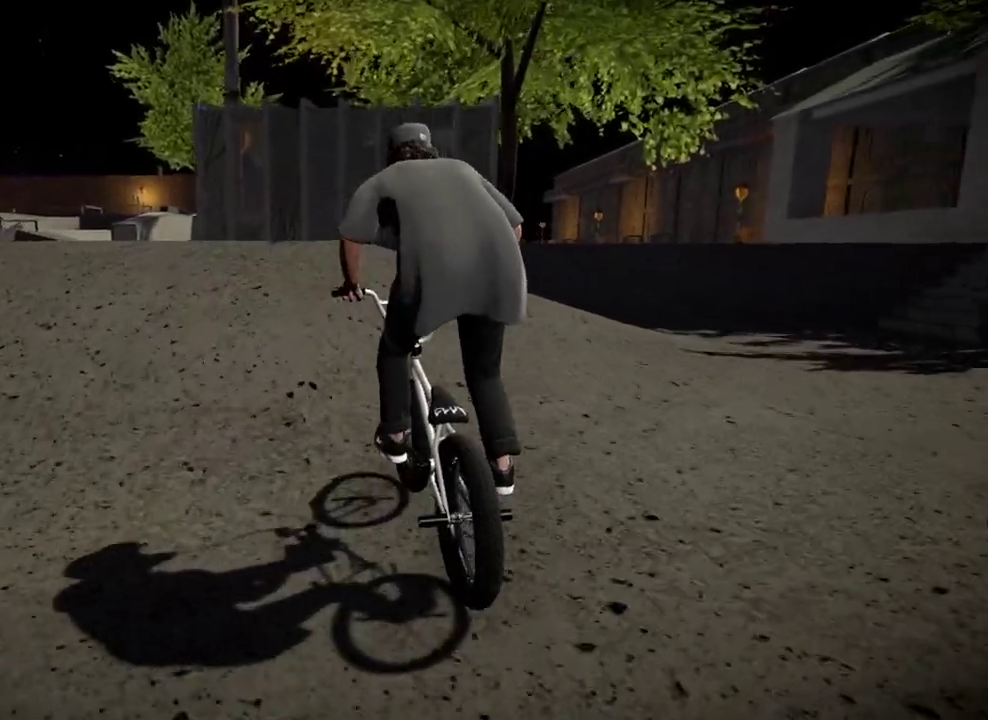
{"dt_ms": 500, "buttons": [], "left_stick": "left", "right_stick": "up", "events": [[350, "right_stick", "up"]]}
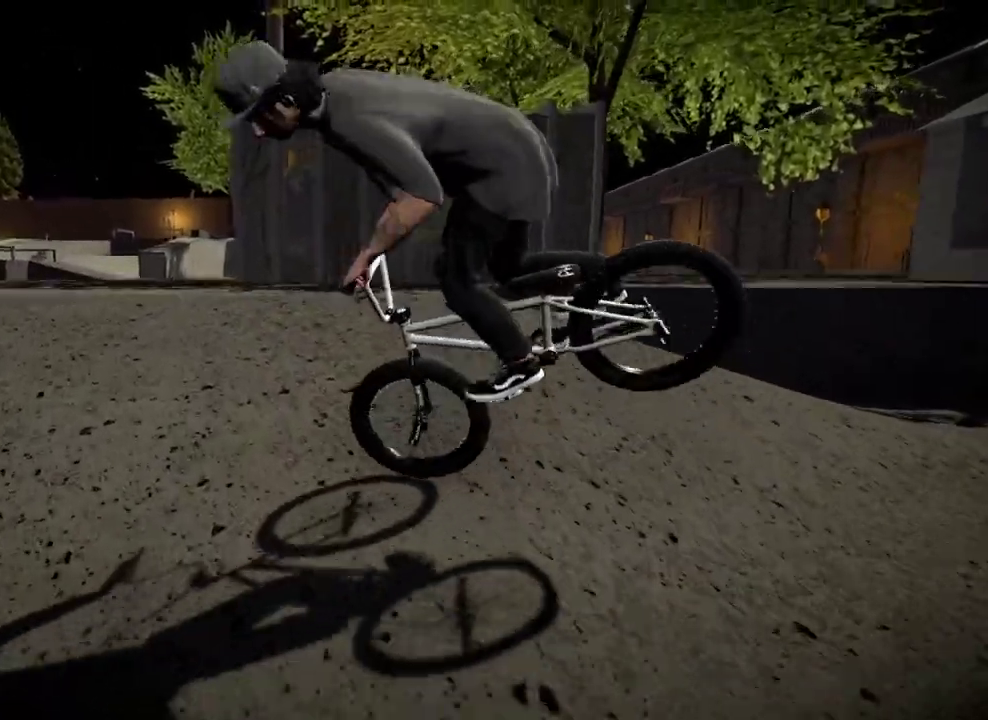
{"dt_ms": 501, "buttons": [], "left_stick": "left", "right_stick": "center", "events": [[150, "right_stick", "down"], [334, "right_stick", "center"]]}
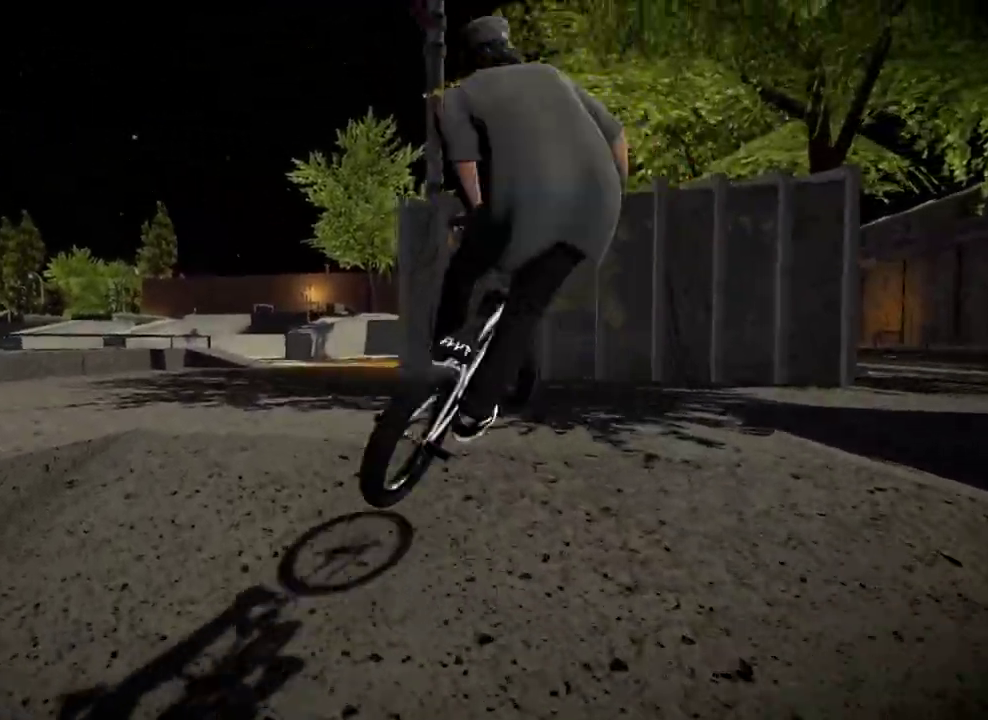
{"dt_ms": 400, "buttons": [], "left_stick": "left", "right_stick": "down", "events": [[400, "right_stick", "down"]]}
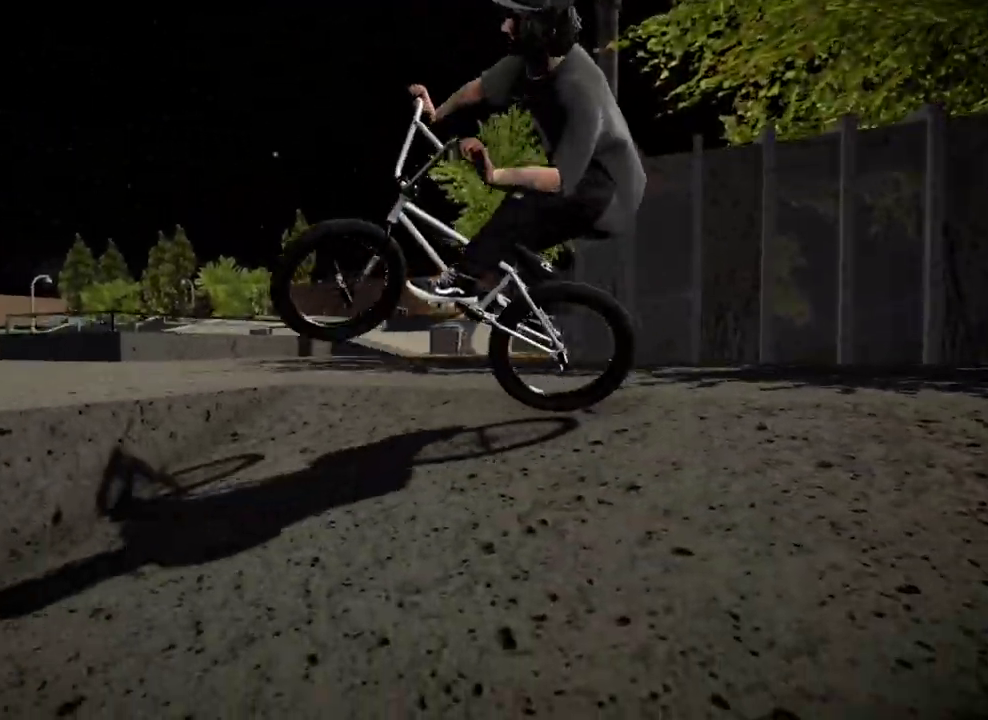
{"dt_ms": 801, "buttons": [], "left_stick": "left", "right_stick": "down", "events": [[83, "left_stick", "center"], [200, "left_stick", "left"]]}
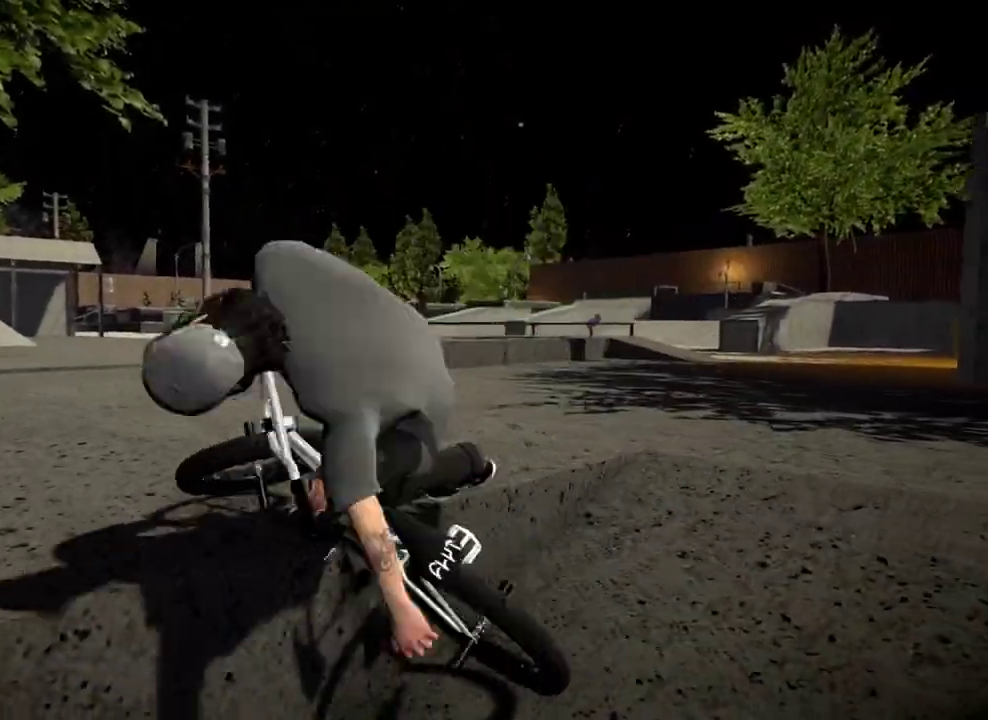
{"dt_ms": 300, "buttons": [], "left_stick": "center", "right_stick": "center", "events": [[33, "left_stick", "center"], [167, "right_stick", "center"]]}
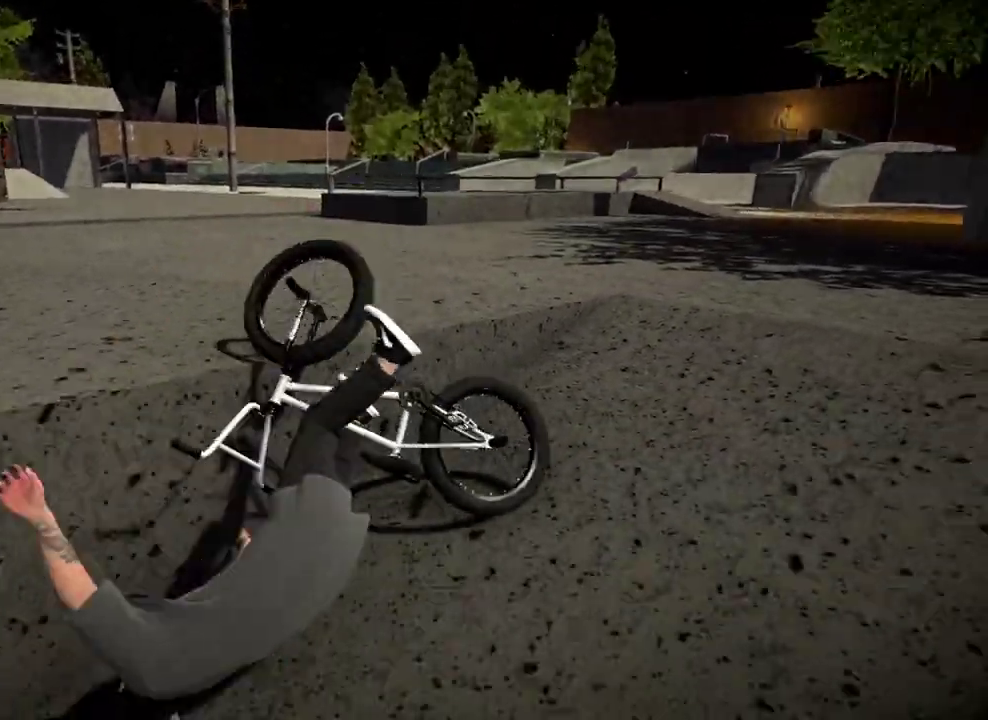
{"dt_ms": 501, "buttons": [], "left_stick": "center", "right_stick": "center", "events": [[84, "DPAD_DOWN", "down"], [267, "DPAD_DOWN", "up"]]}
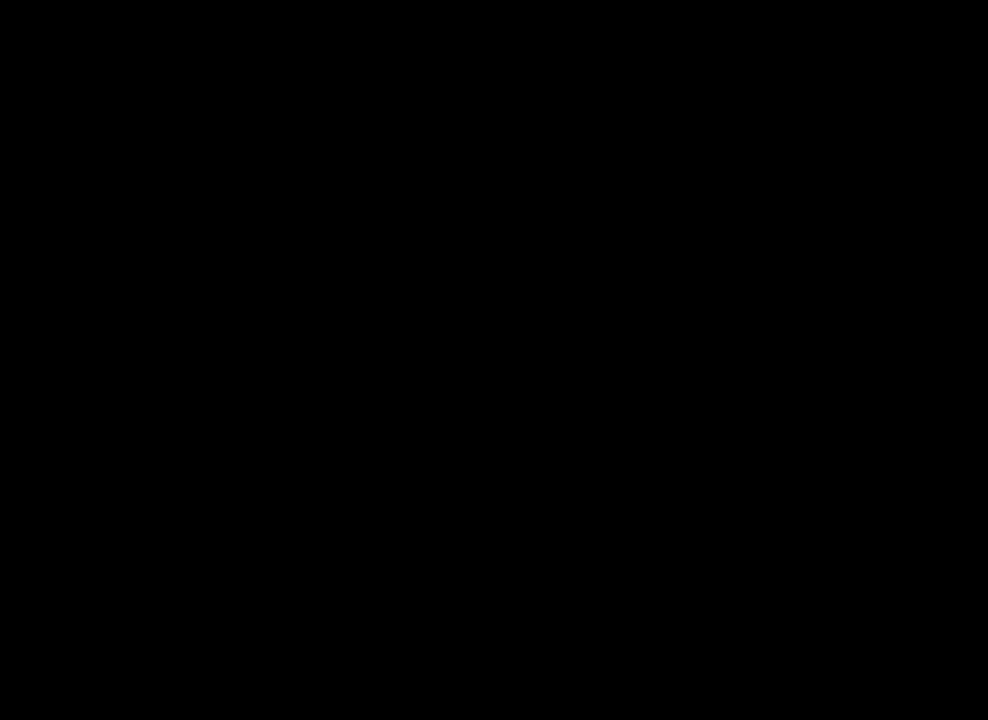
{"dt_ms": 300, "buttons": ["A"], "left_stick": "up-left", "right_stick": "center", "events": [[50, "A", "down"], [150, "A", "up"], [233, "A", "down"], [300, "left_stick", "up-left"]]}
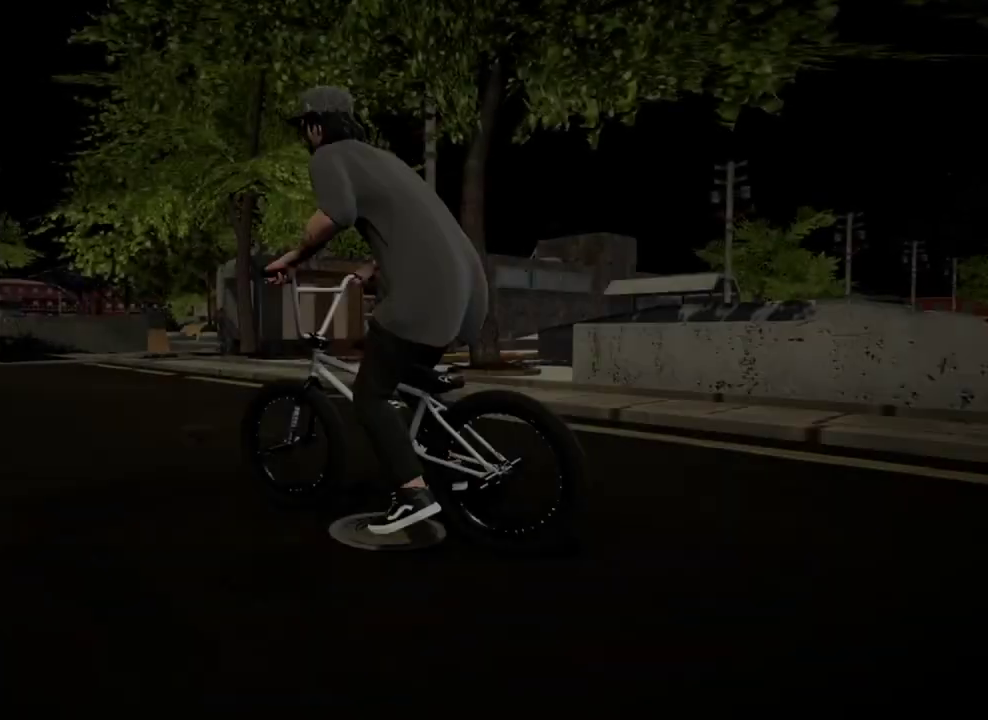
{"dt_ms": 801, "buttons": ["A"], "left_stick": "up", "right_stick": "center", "events": [[50, "A", "up"], [133, "A", "down"], [267, "A", "up"], [334, "A", "down"], [350, "left_stick", "up"], [450, "left_stick", "up-right"], [467, "A", "up"], [534, "A", "down"], [667, "A", "up"], [734, "A", "down"], [751, "left_stick", "up"]]}
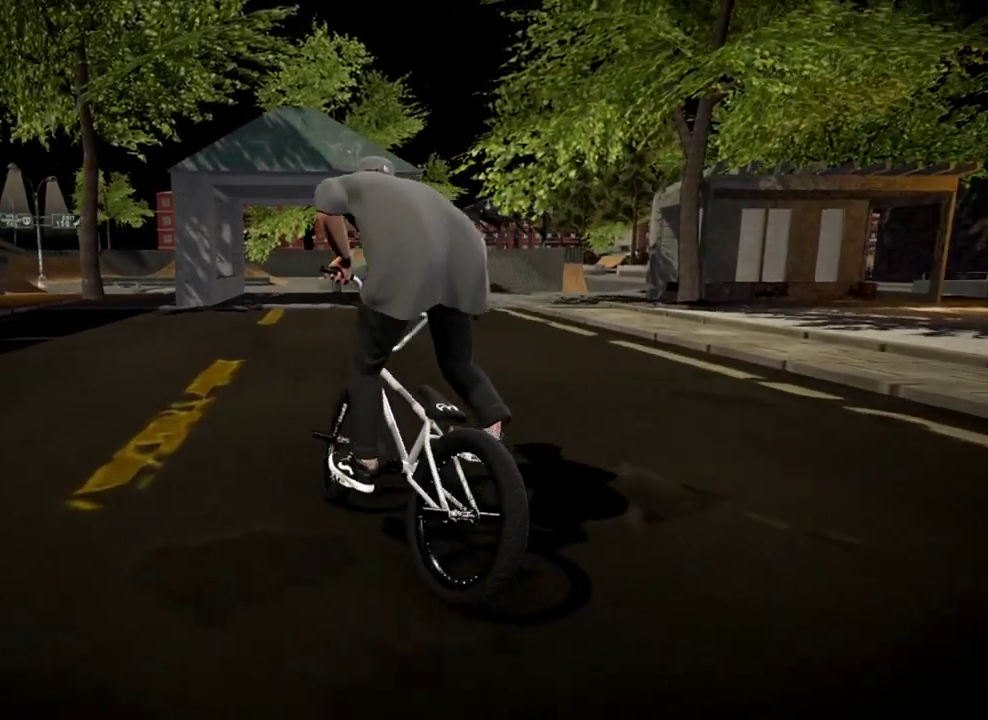
{"dt_ms": 400, "buttons": ["A"], "left_stick": "up-left", "right_stick": "center", "events": [[50, "left_stick", "up-left"], [66, "A", "up"], [150, "A", "down"], [283, "A", "up"], [350, "A", "down"]]}
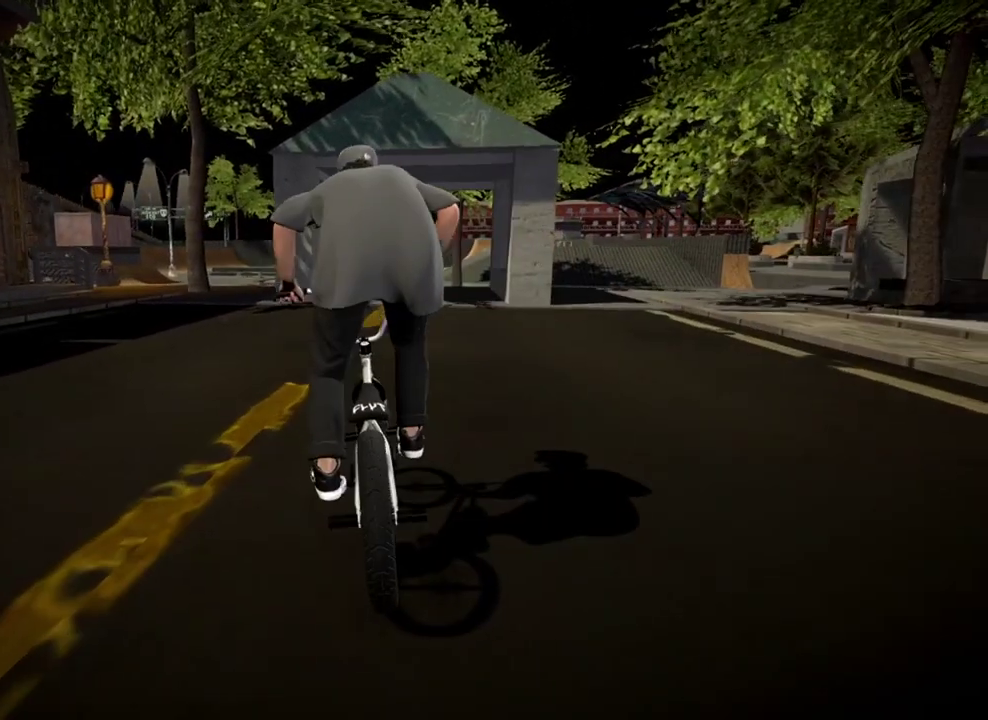
{"dt_ms": 501, "buttons": ["B"], "left_stick": "center", "right_stick": "center", "events": [[67, "left_stick", "up"], [84, "A", "up"], [134, "left_stick", "up-left"], [334, "left_stick", "up"], [400, "left_stick", "center"], [501, "B", "down"]]}
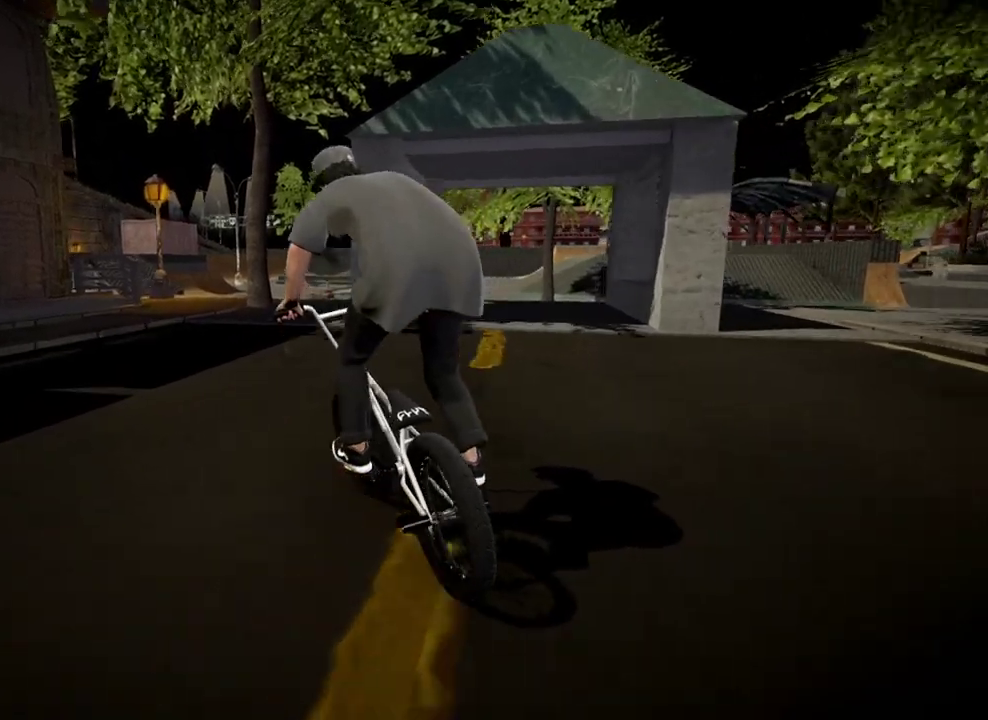
{"dt_ms": 500, "buttons": [], "left_stick": "center", "right_stick": "center", "events": [[483, "B", "up"]]}
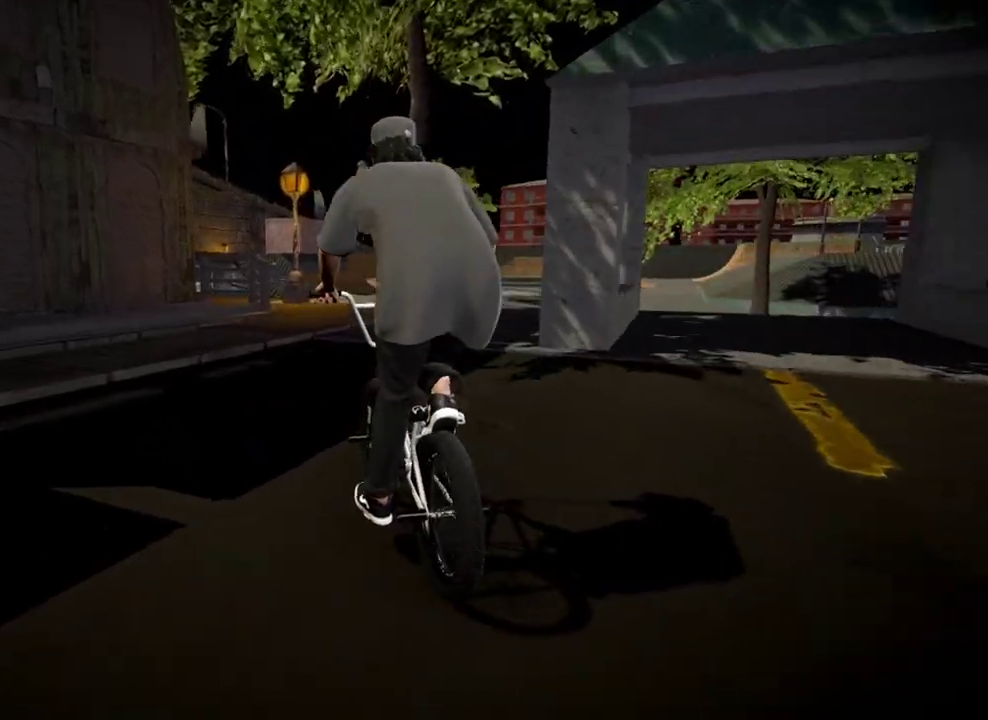
{"dt_ms": 501, "buttons": [], "left_stick": "right", "right_stick": "center", "events": [[50, "left_stick", "right"], [234, "left_stick", "center"], [417, "left_stick", "right"]]}
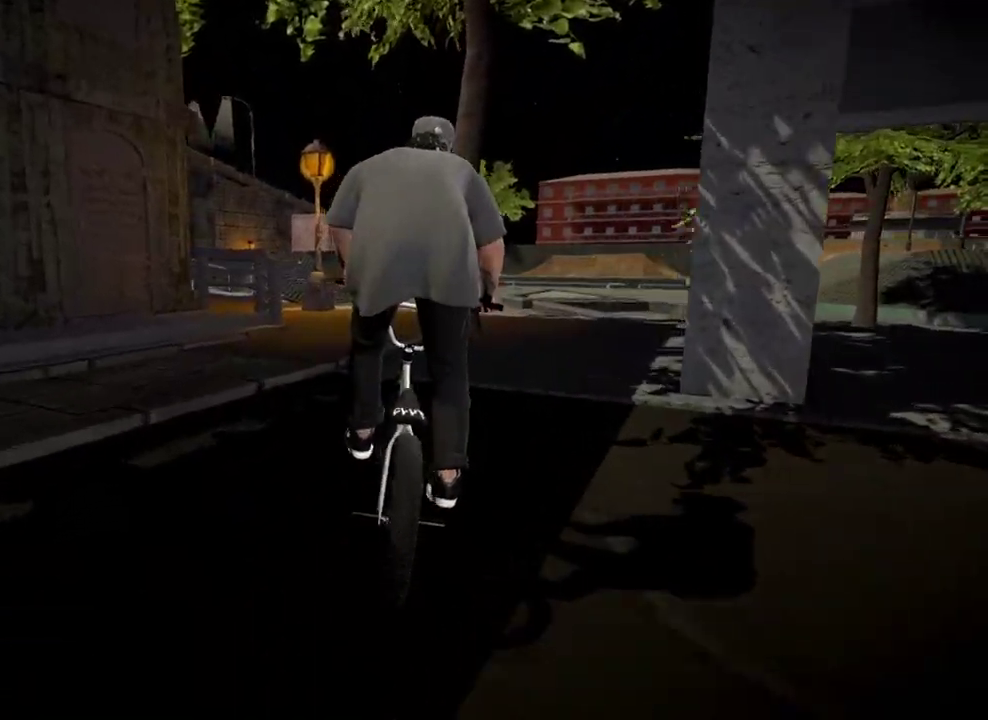
{"dt_ms": 500, "buttons": [], "left_stick": "center", "right_stick": "down", "events": [[66, "left_stick", "center"], [367, "left_stick", "right"], [367, "right_stick", "down"], [483, "left_stick", "center"]]}
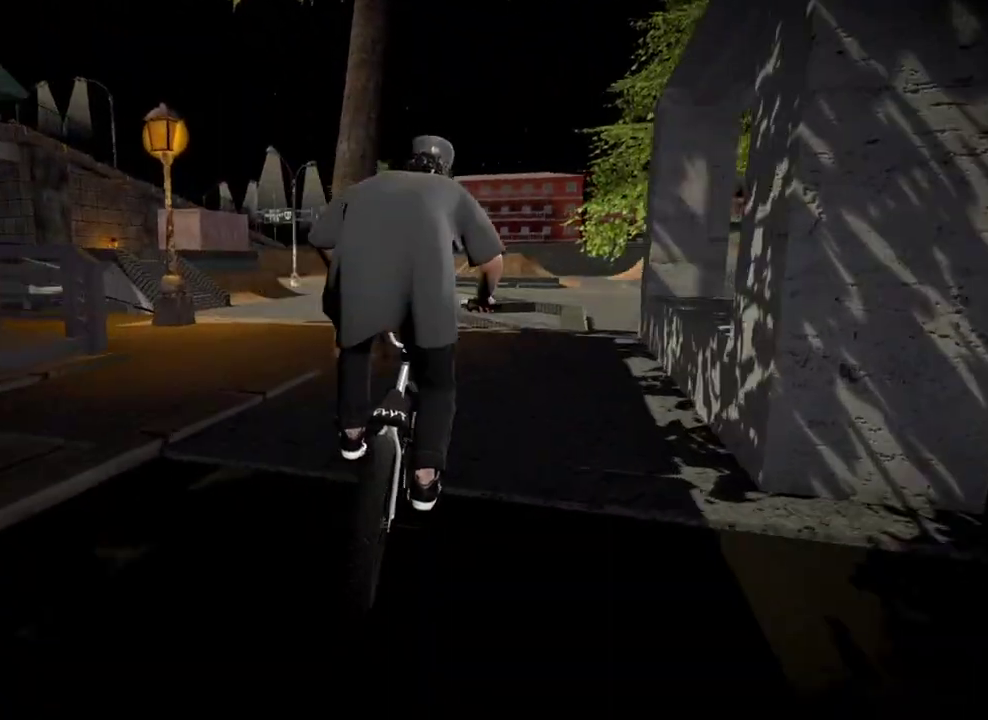
{"dt_ms": 501, "buttons": [], "left_stick": "left", "right_stick": "down", "events": [[434, "left_stick", "left"]]}